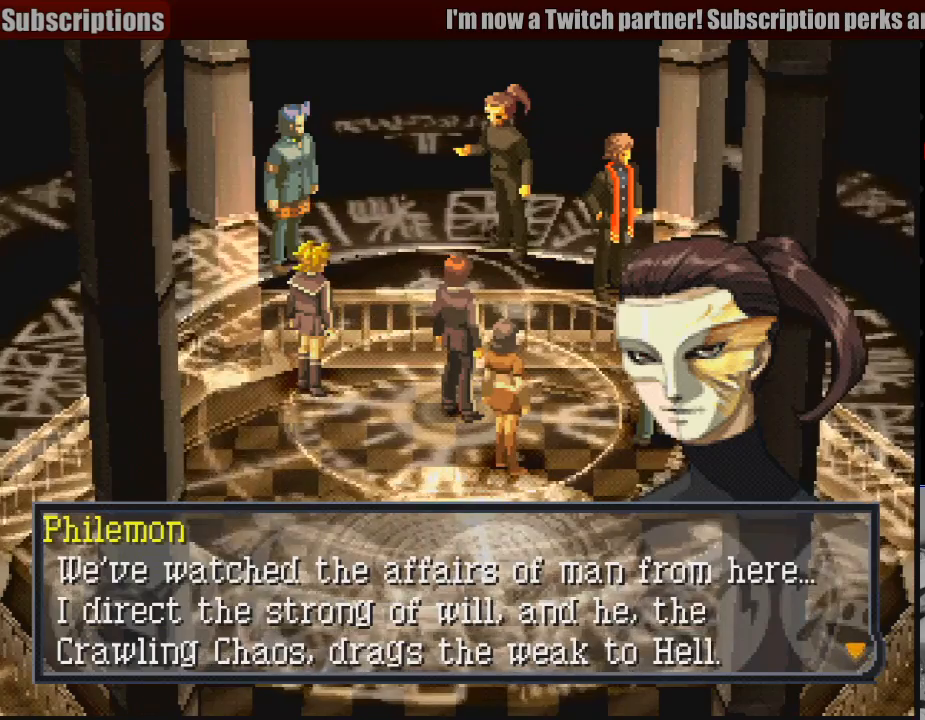
Gameplay with a controller (PlayStation layout); each line is a JSON object with the inputs held at the frame after it. "events" lists button and stick changes between this image and that frame as [ms after this image, input, new state], when the widget could be followed in between. Not read: L3 R3.
{"buttons": [], "events": [[133, "CROSS", "down"], [333, "CROSS", "up"]]}
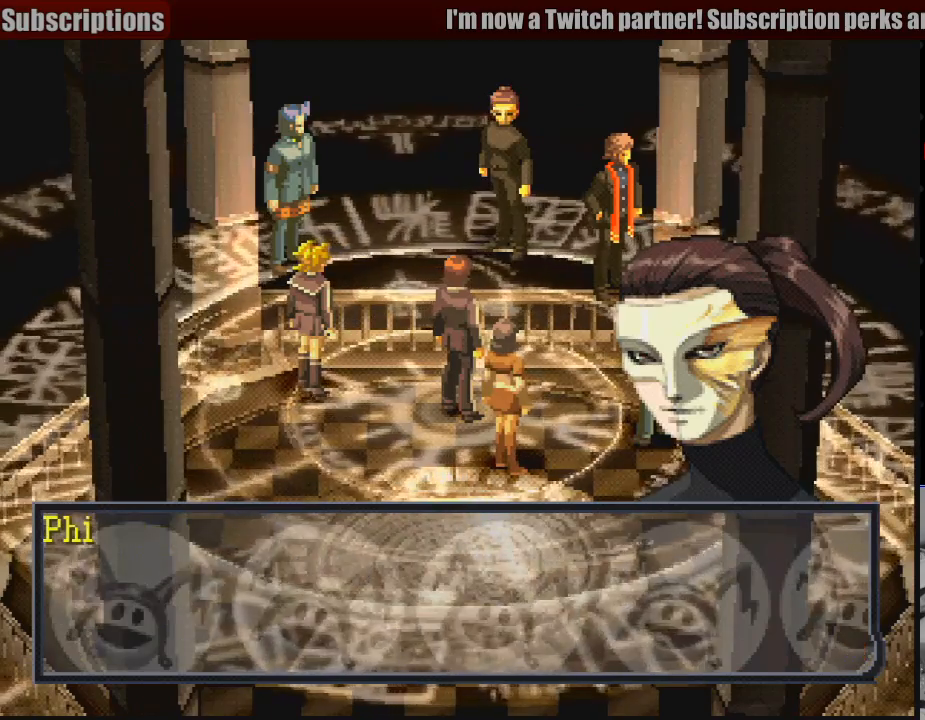
{"buttons": ["CROSS"], "events": [[367, "CROSS", "down"]]}
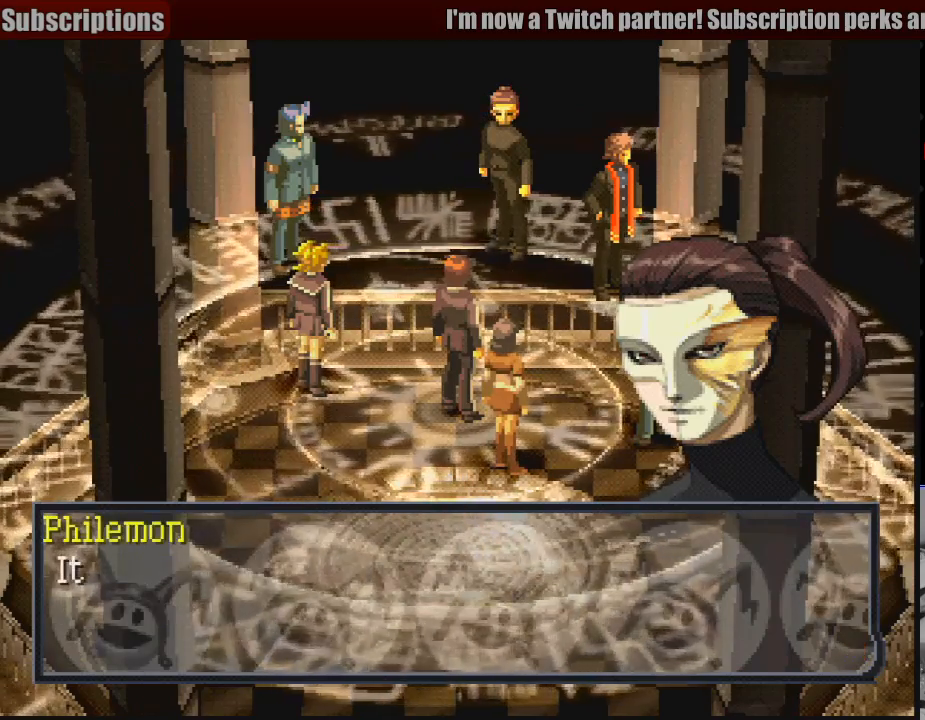
{"buttons": [], "events": [[67, "CROSS", "up"]]}
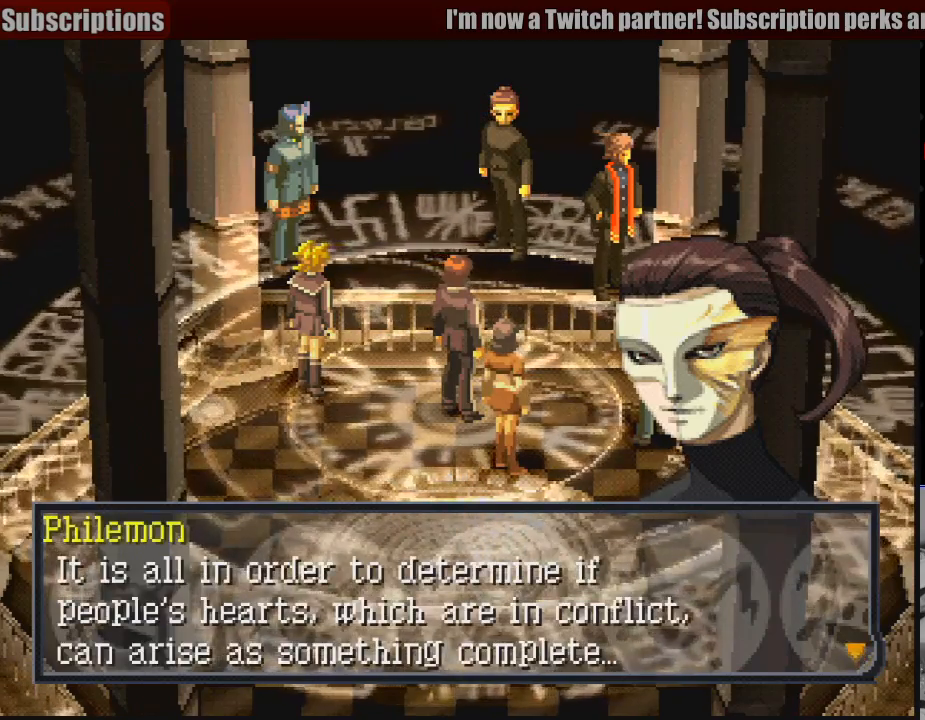
{"buttons": [], "events": []}
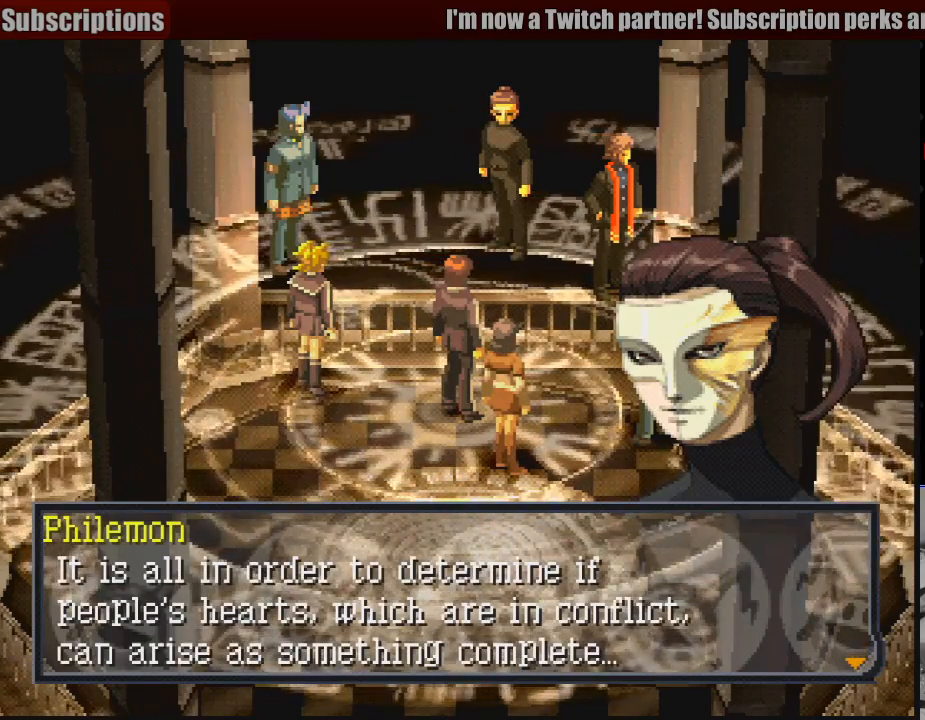
{"buttons": [], "events": []}
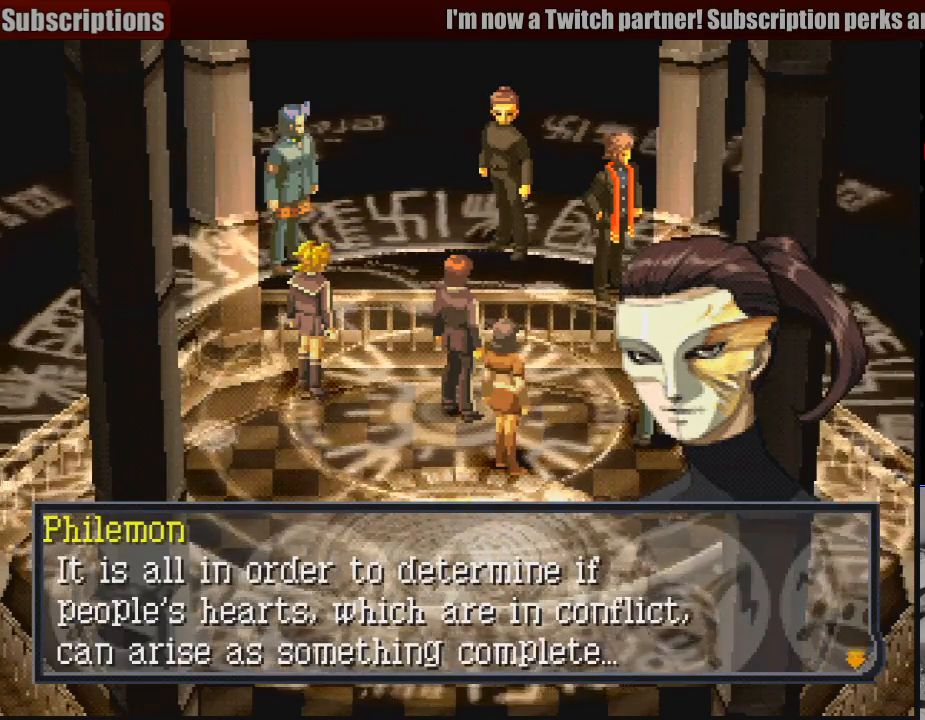
{"buttons": [], "events": []}
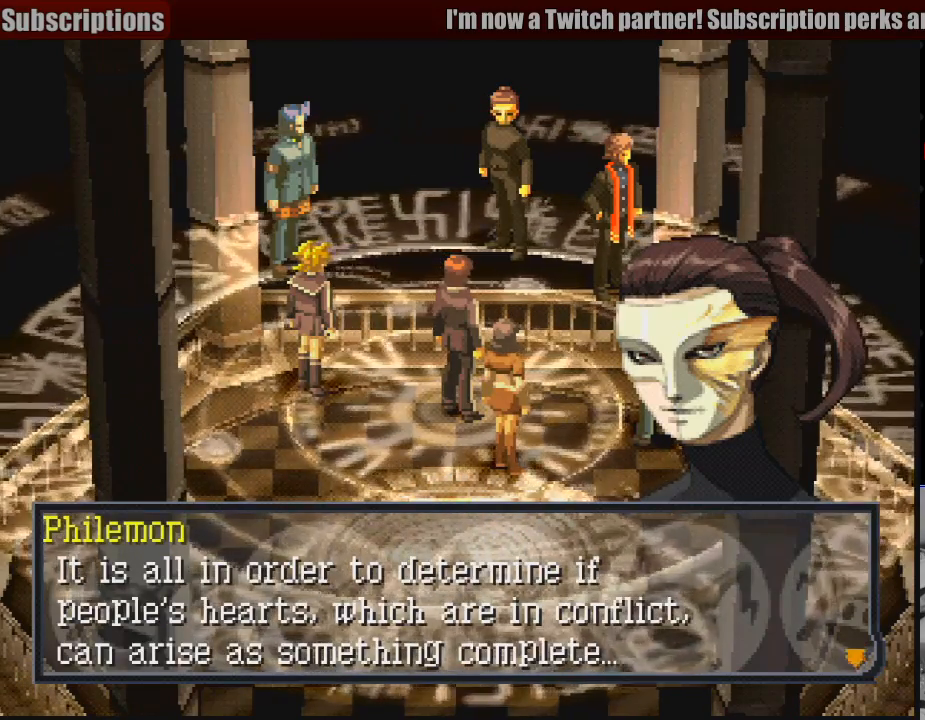
{"buttons": [], "events": []}
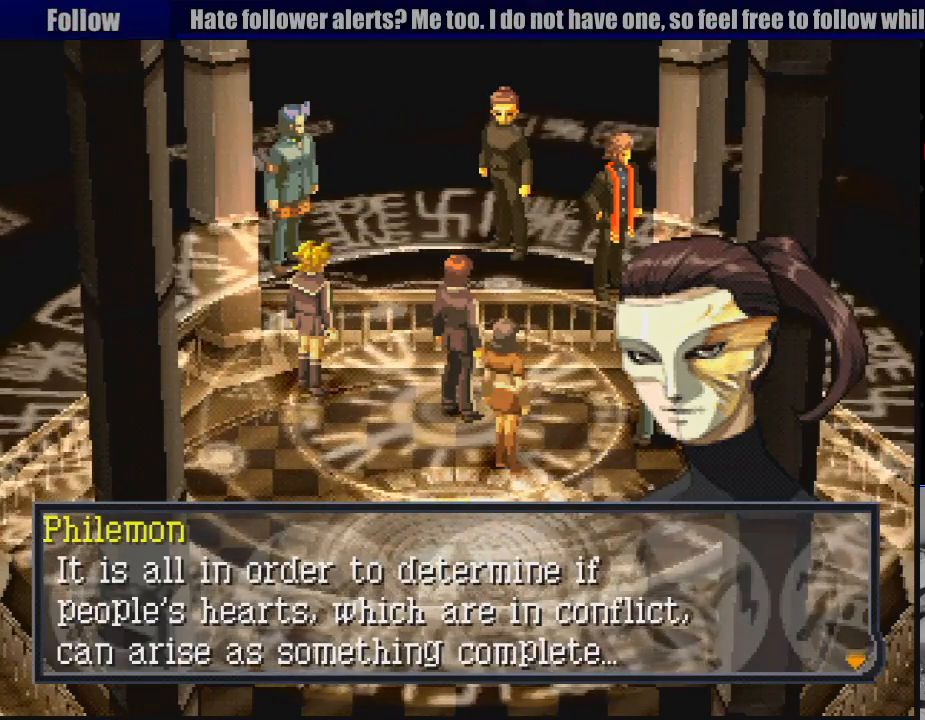
{"buttons": [], "events": []}
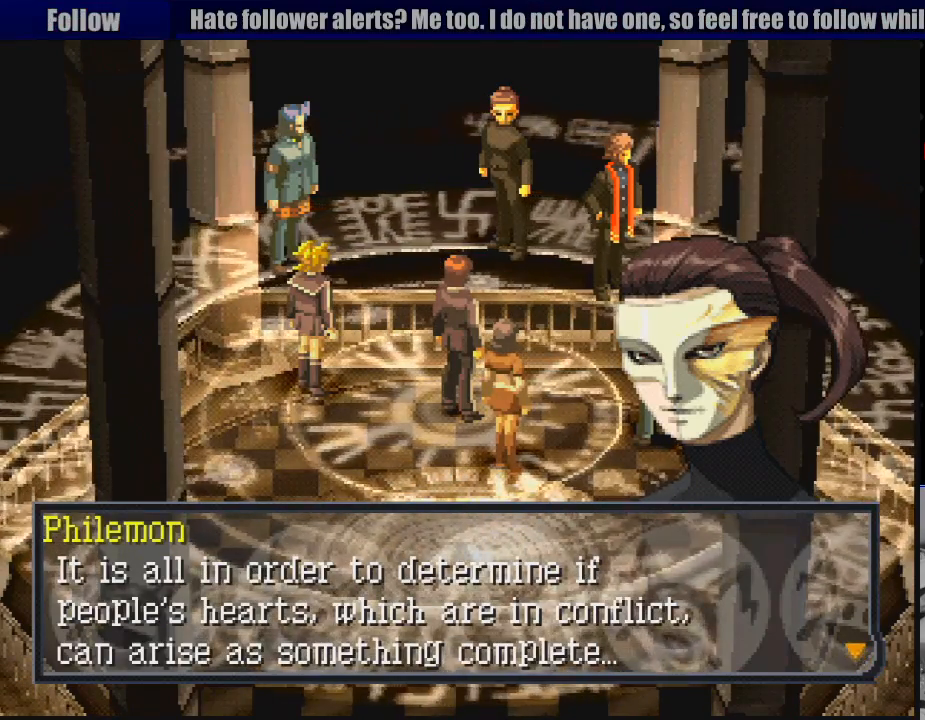
{"buttons": [], "events": []}
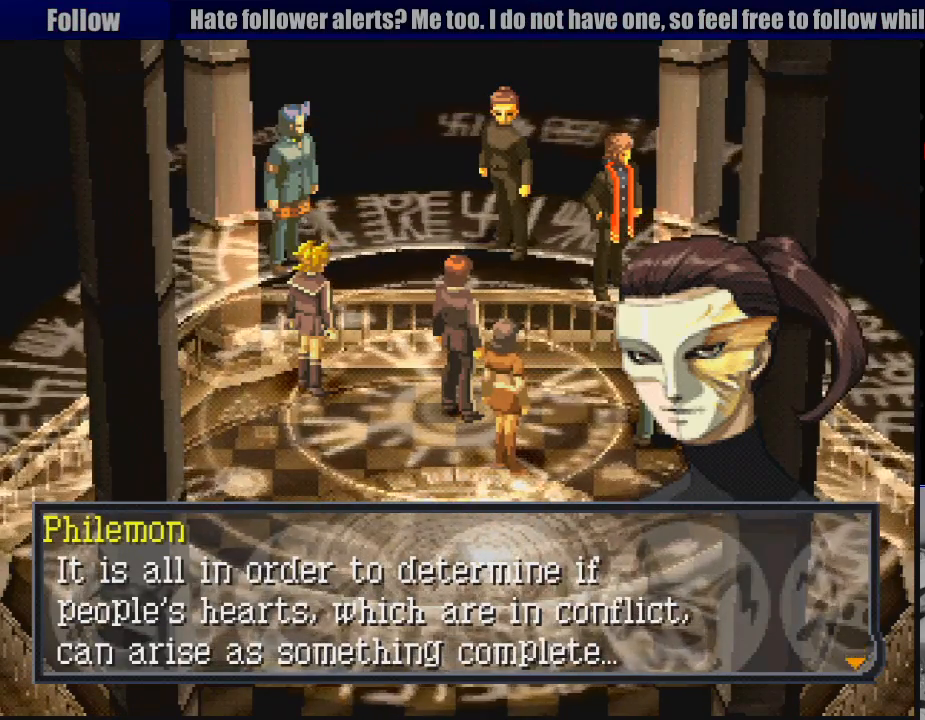
{"buttons": [], "events": []}
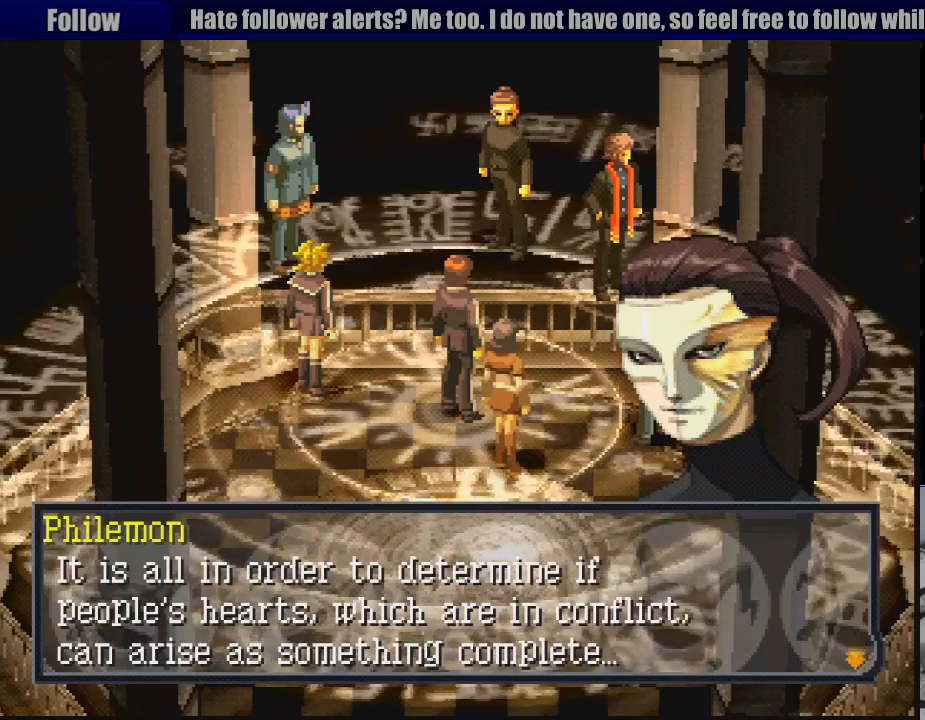
{"buttons": [], "events": []}
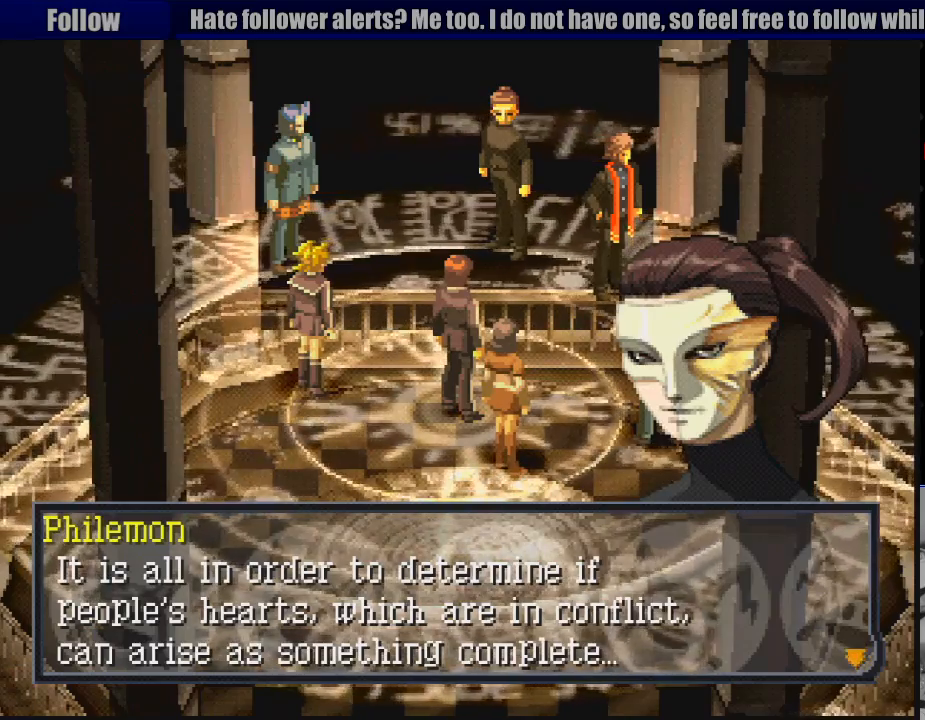
{"buttons": [], "events": []}
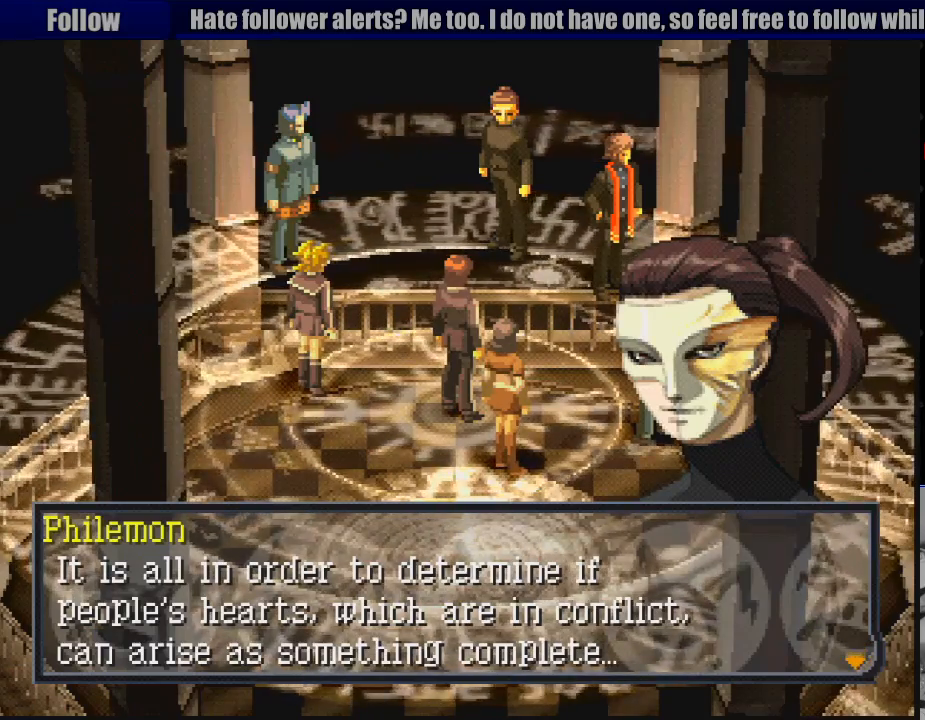
{"buttons": [], "events": []}
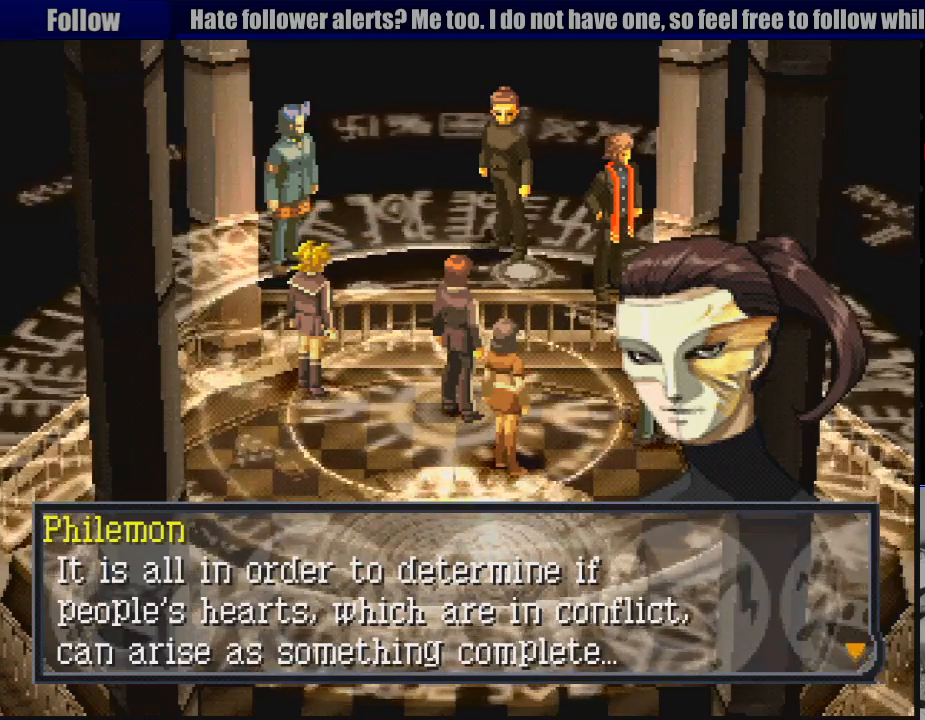
{"buttons": ["CROSS"], "events": [[400, "CROSS", "down"]]}
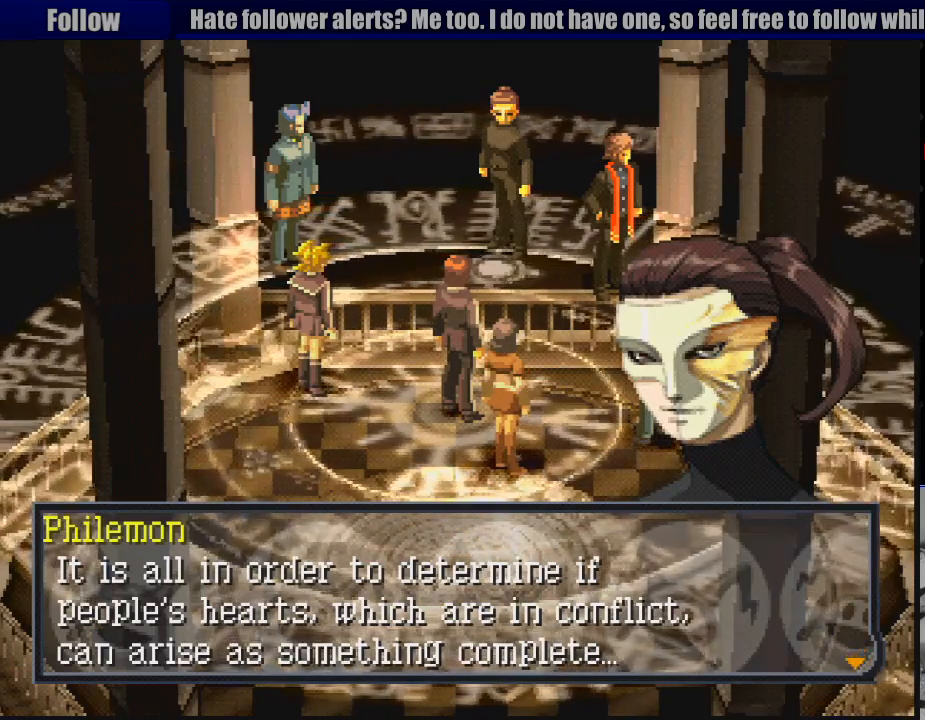
{"buttons": [], "events": [[67, "CROSS", "up"]]}
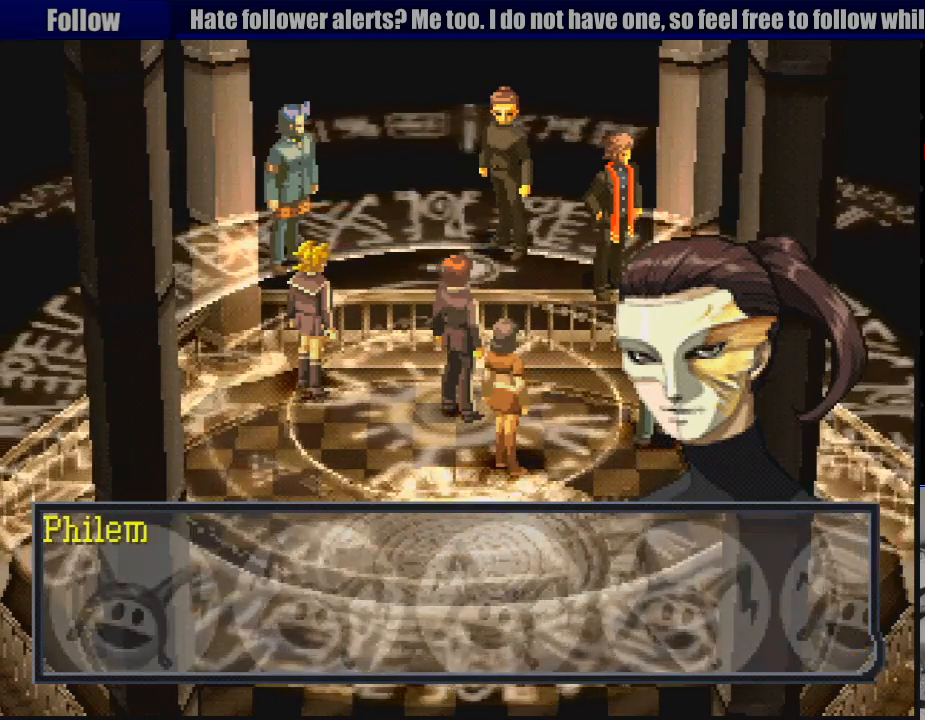
{"buttons": [], "events": []}
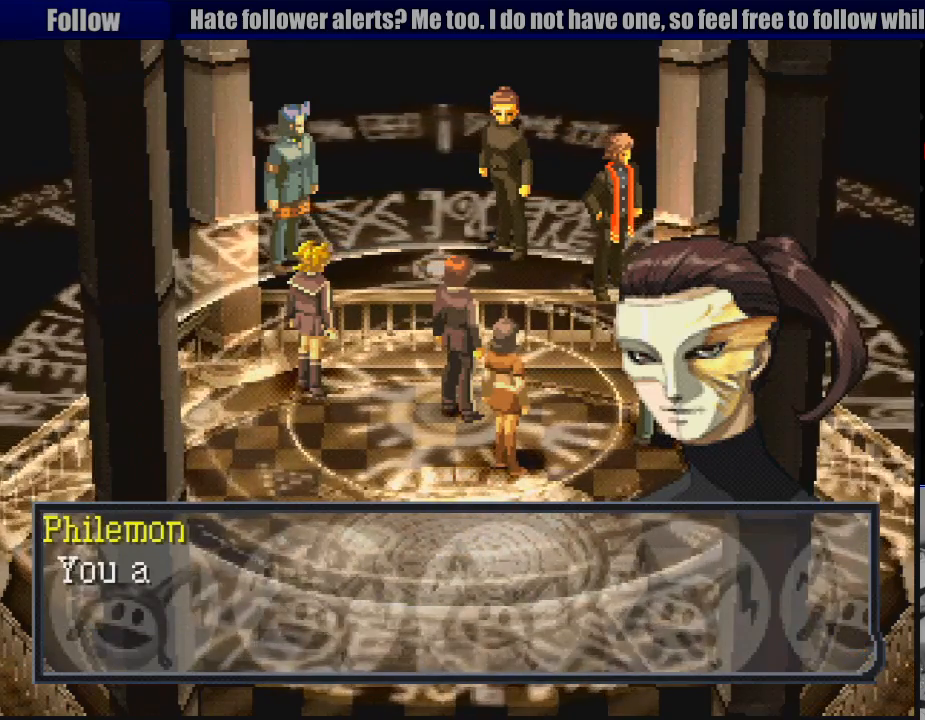
{"buttons": [], "events": [[300, "CROSS", "down"], [450, "CROSS", "up"]]}